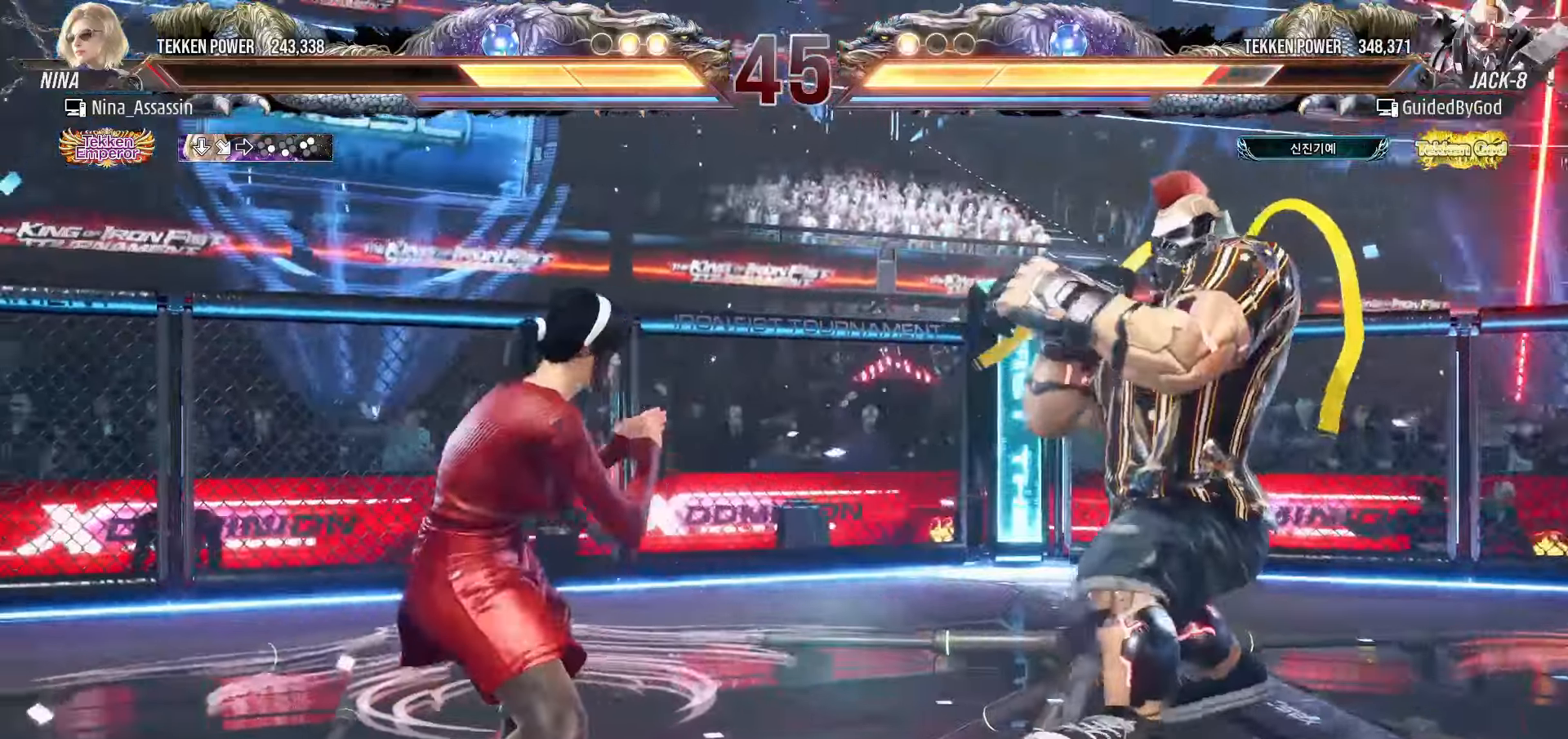
Gameplay with a controller (arcade stick); each line is a JSON object with the inputs held at the frame after it. "events" lists button and stick changes between this image and that frame as [ms after this image, input, new state], when the widget could be followed in between. Not read: L3 R3.
{"buttons": [], "left_stick": "center", "events": [[66, "left_stick", "right"], [116, "left_stick", "center"], [200, "left_stick", "right"], [250, "left_stick", "center"], [300, "left_stick", "right"], [316, "TRIANGLE", "down"], [333, "SQUARE", "down"], [366, "SQUARE", "up"], [366, "TRIANGLE", "up"], [400, "left_stick", "center"]]}
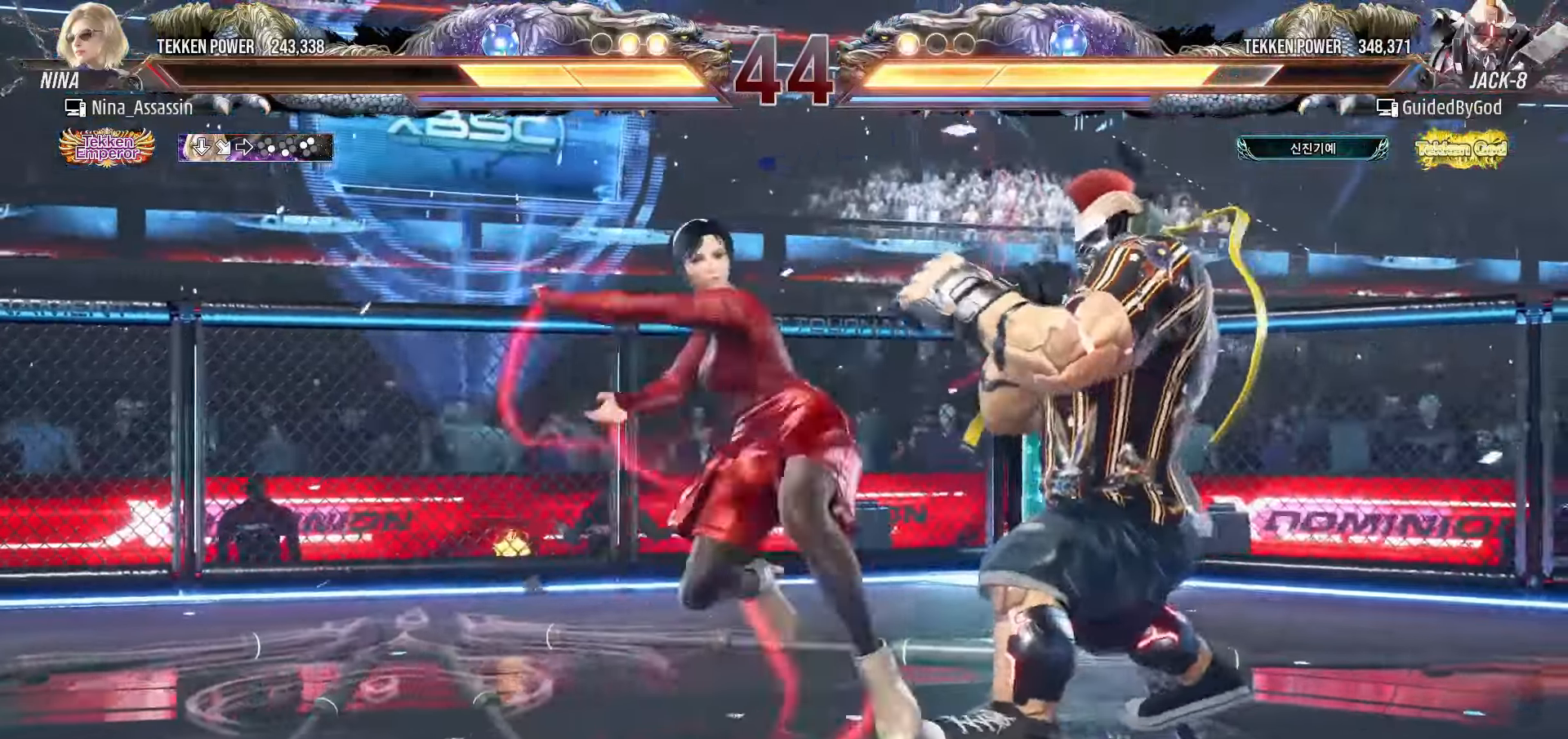
{"buttons": [], "left_stick": "center", "events": []}
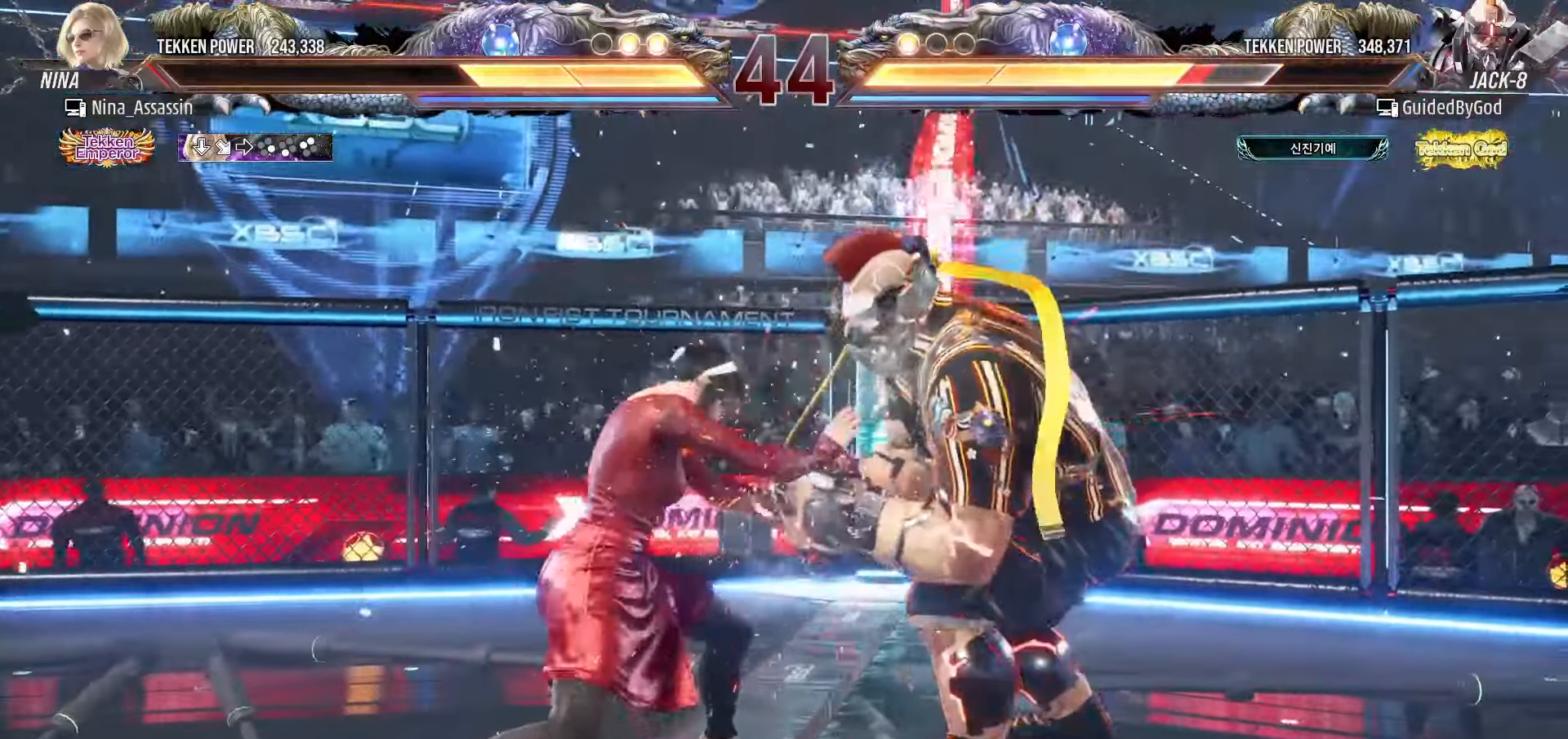
{"buttons": [], "left_stick": "center", "events": [[116, "SQUARE", "down"], [183, "SQUARE", "up"], [266, "TRIANGLE", "down"], [333, "TRIANGLE", "up"]]}
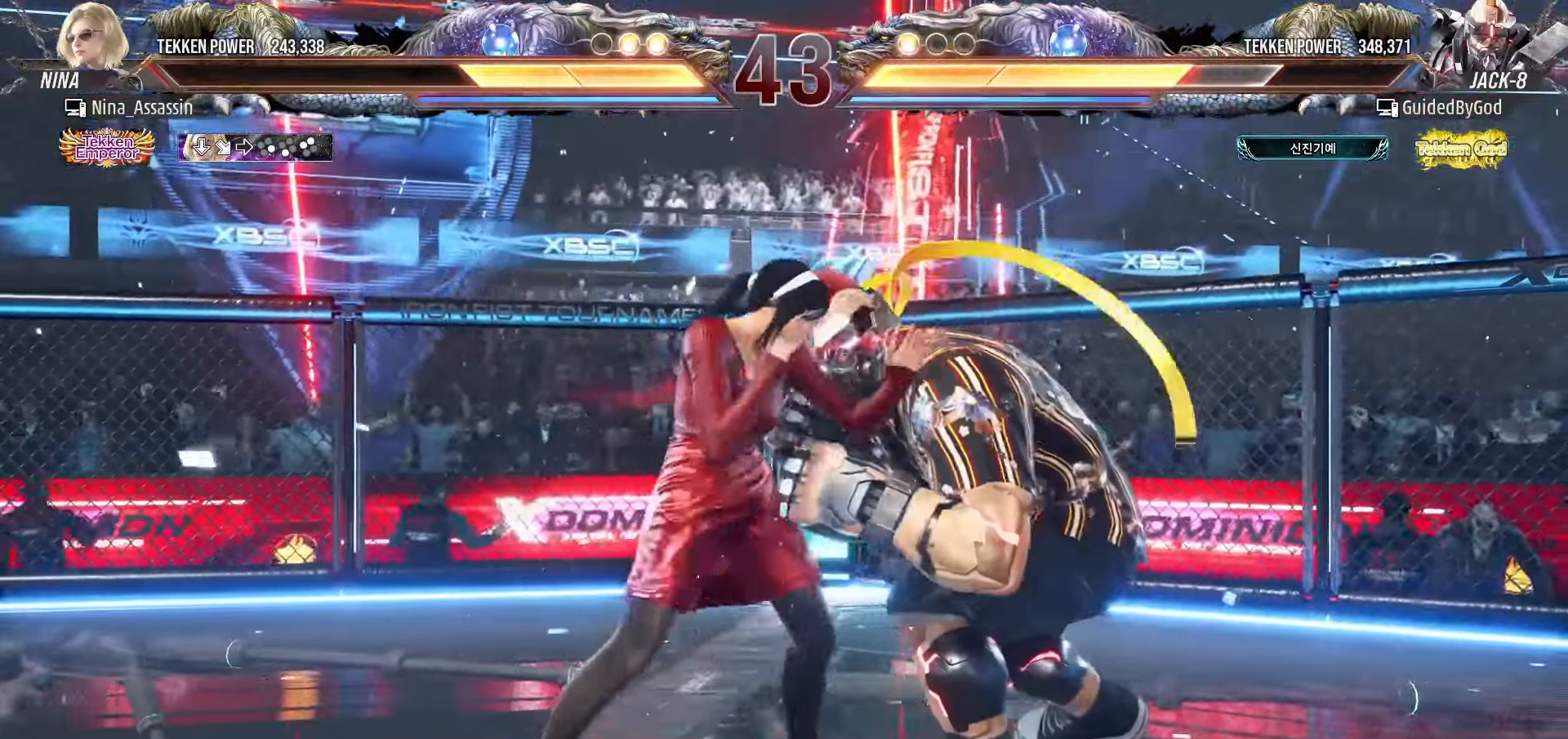
{"buttons": [], "left_stick": "center", "events": [[100, "left_stick", "down"], [166, "left_stick", "center"], [350, "left_stick", "left"], [483, "left_stick", "center"]]}
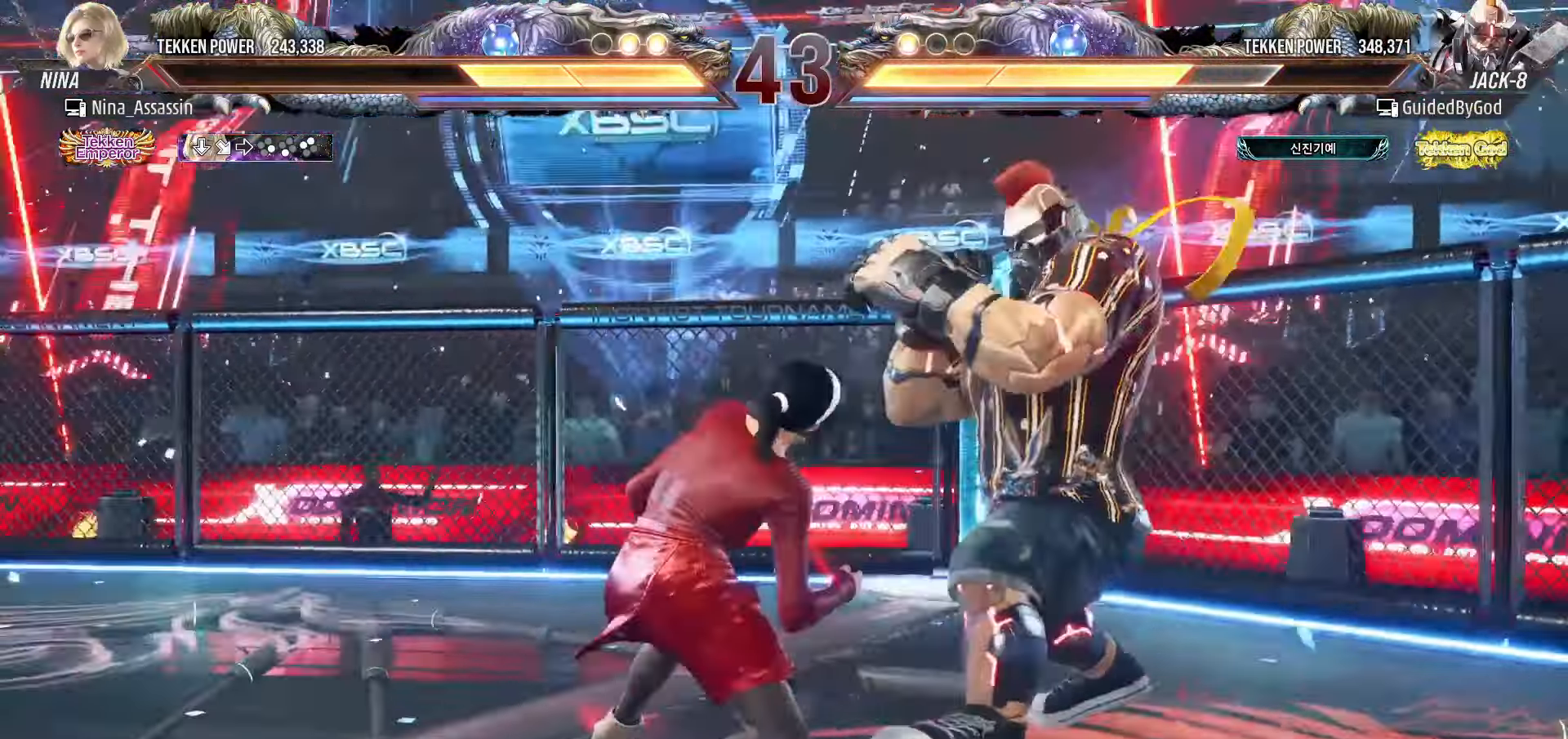
{"buttons": [], "left_stick": "down-right", "events": [[50, "left_stick", "down-right"], [283, "left_stick", "center"], [500, "left_stick", "down-right"]]}